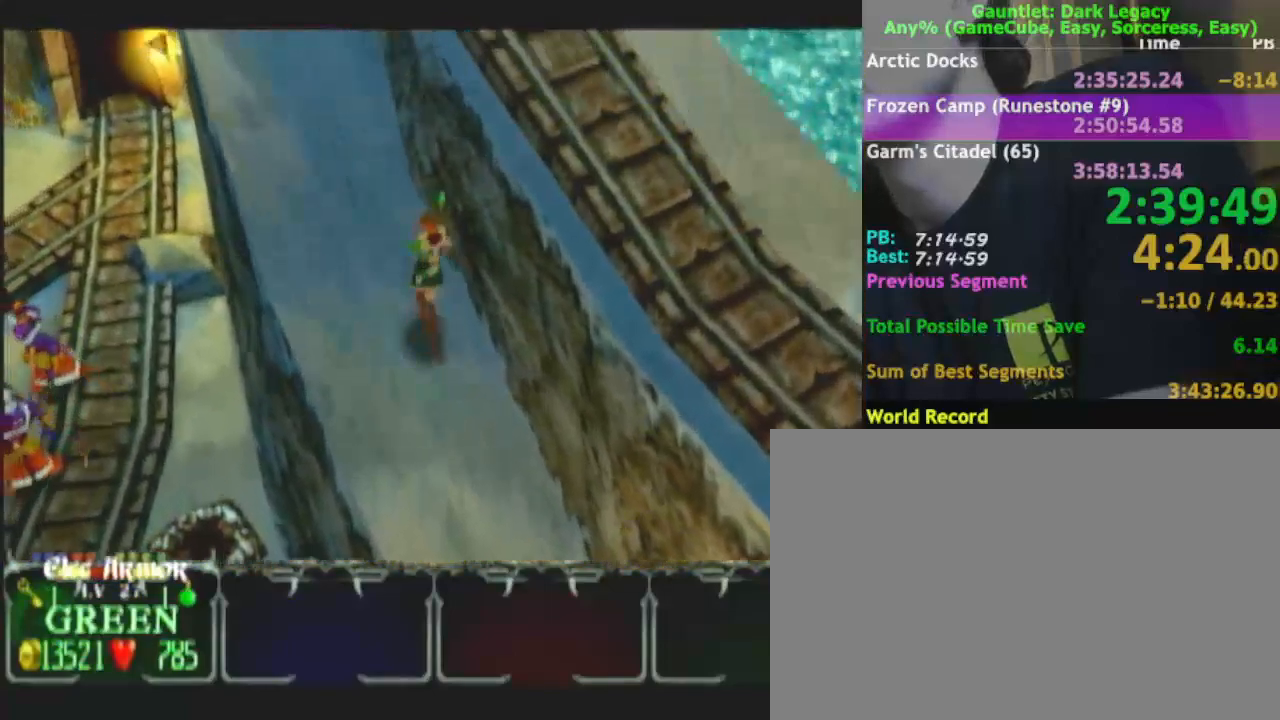
Gameplay with a controller (Nintendo layout); each line is a JSON object with the inputs held at the frame after it (dt_ms = milliseconds from this image to that frame). "events" lists button and stick changes between this image and that frame as [ms after this image, input, new state], when the widget could be followed in between. Not read: L3 R3.
{"dt_ms": 500, "buttons": [], "left_stick": "up", "right_stick": "center", "events": []}
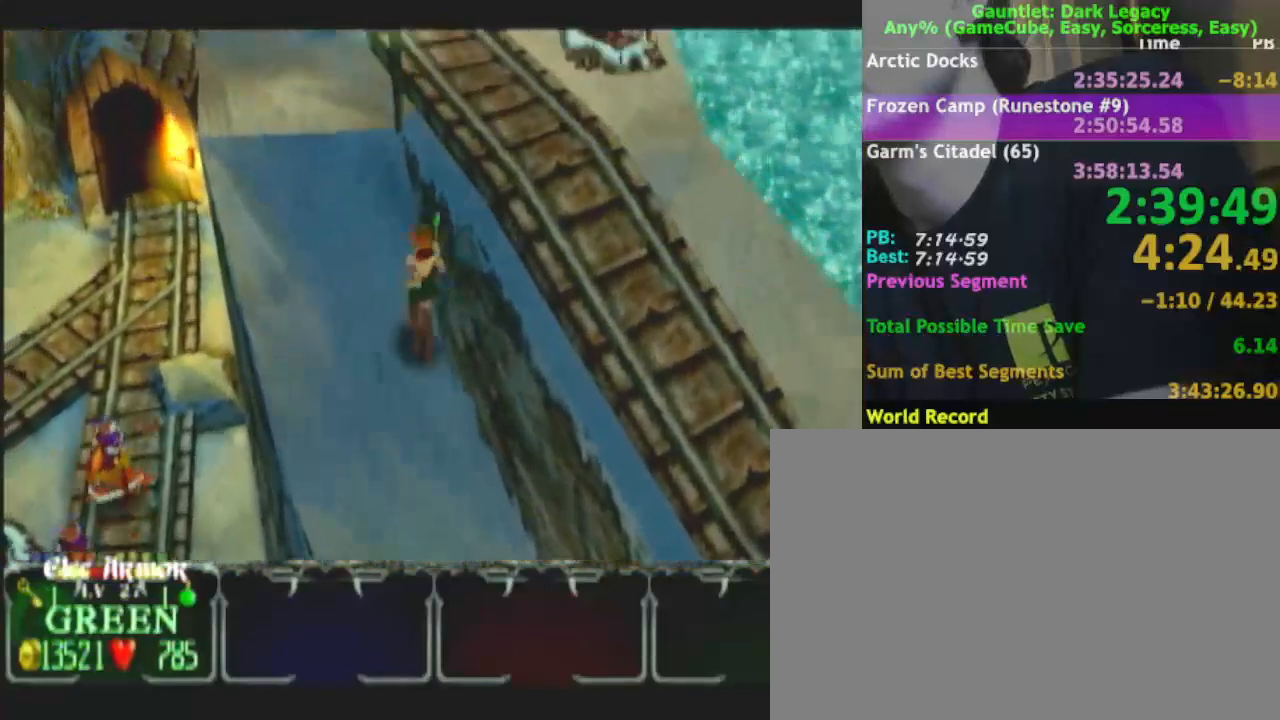
{"dt_ms": 500, "buttons": [], "left_stick": "up", "right_stick": "center", "events": [[133, "left_stick", "up-left"], [500, "left_stick", "up"]]}
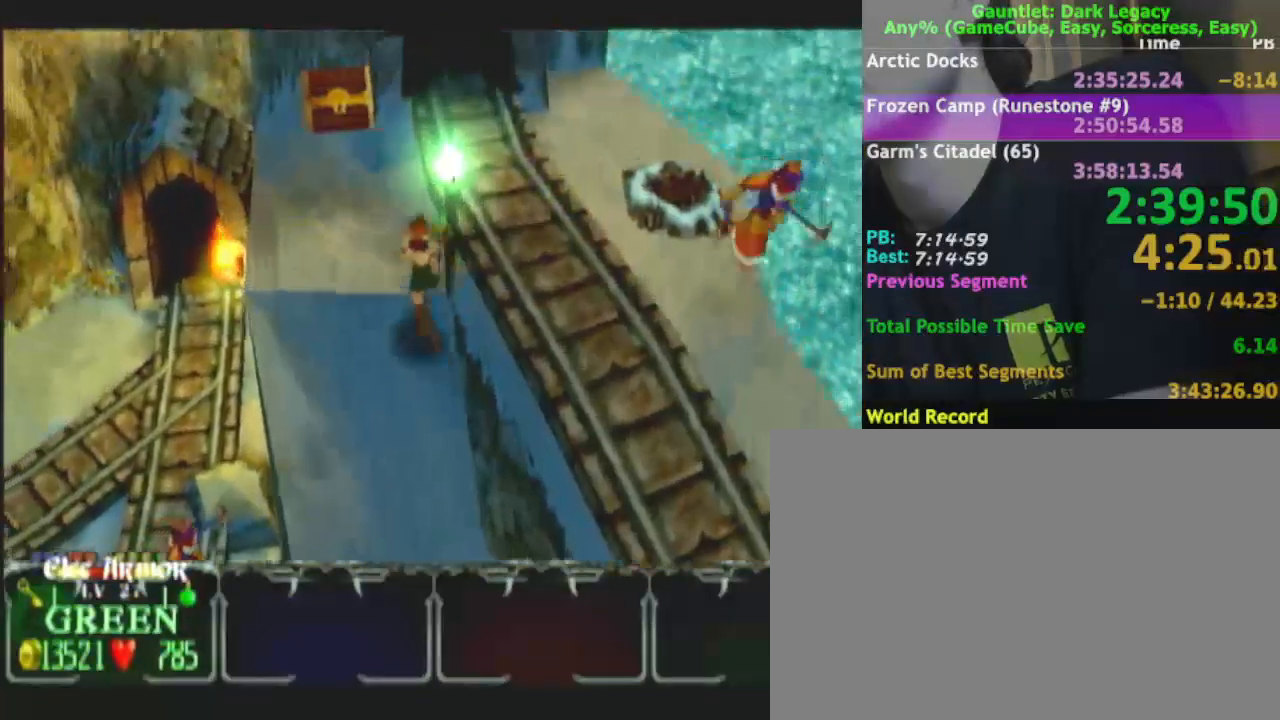
{"dt_ms": 1000, "buttons": [], "left_stick": "down-right", "right_stick": "center"}
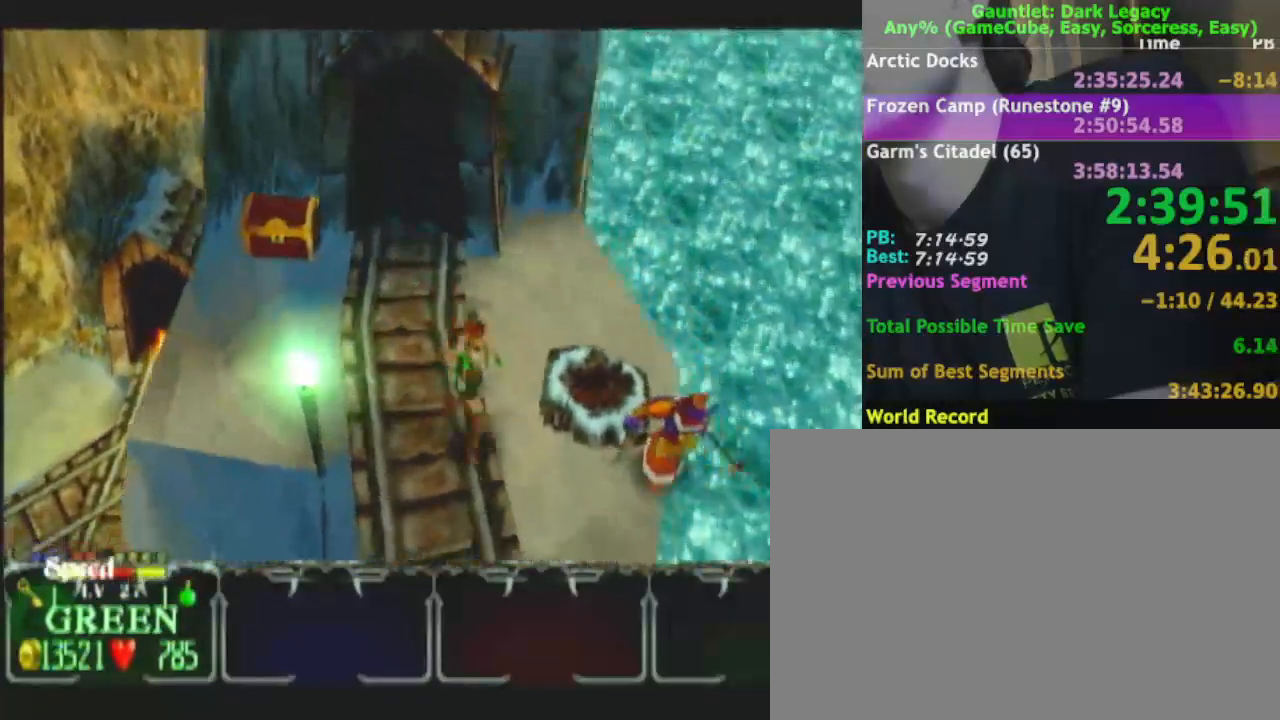
{"dt_ms": 500, "buttons": [], "left_stick": "down-right", "right_stick": "center", "events": [[350, "DPAD_LEFT", "down"], [467, "DPAD_LEFT", "up"]]}
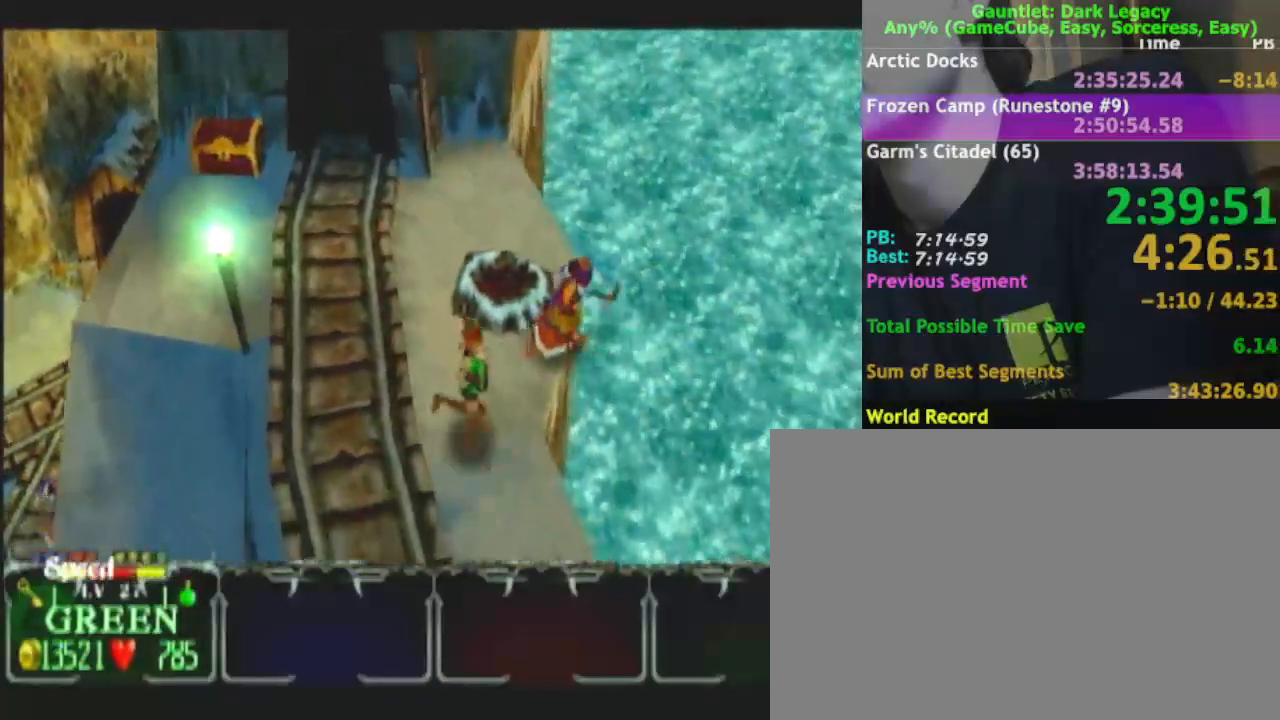
{"dt_ms": 500, "buttons": [], "left_stick": "down", "right_stick": "center", "events": [[383, "left_stick", "down"]]}
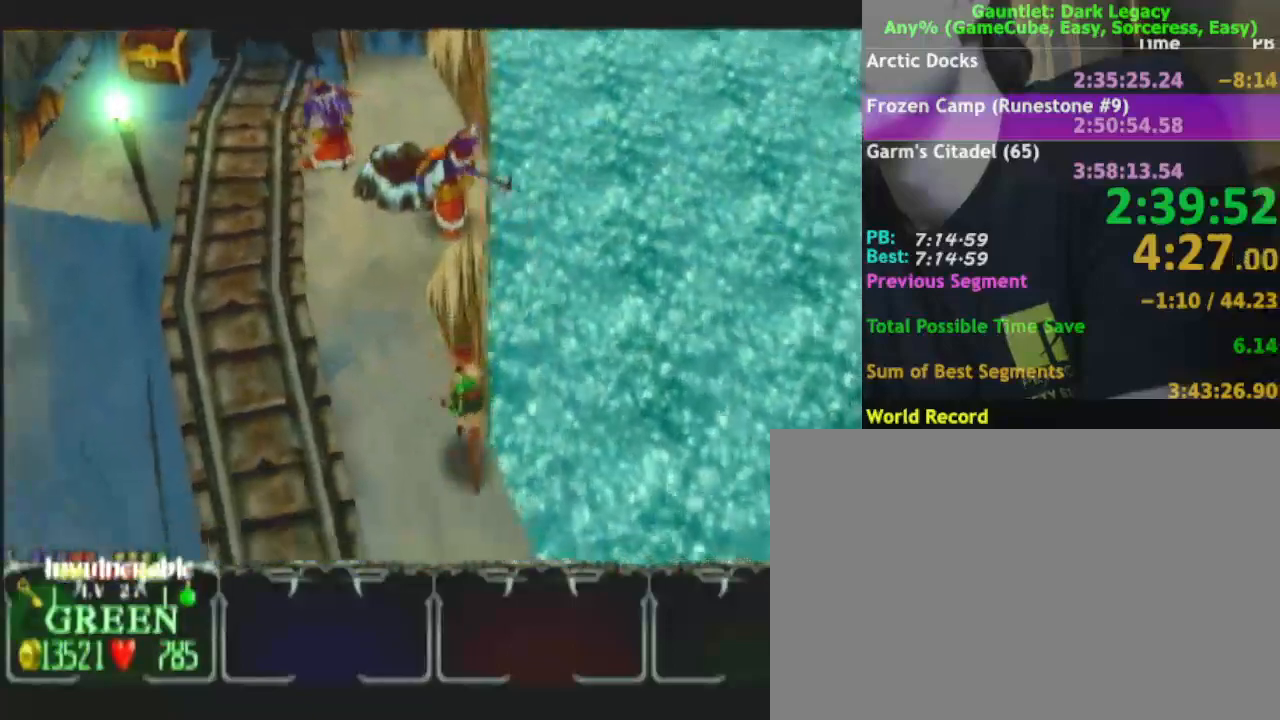
{"dt_ms": 500, "buttons": [], "left_stick": "down-left", "right_stick": "center", "events": [[17, "left_stick", "down-left"], [50, "DPAD_UP", "down"], [150, "DPAD_UP", "up"]]}
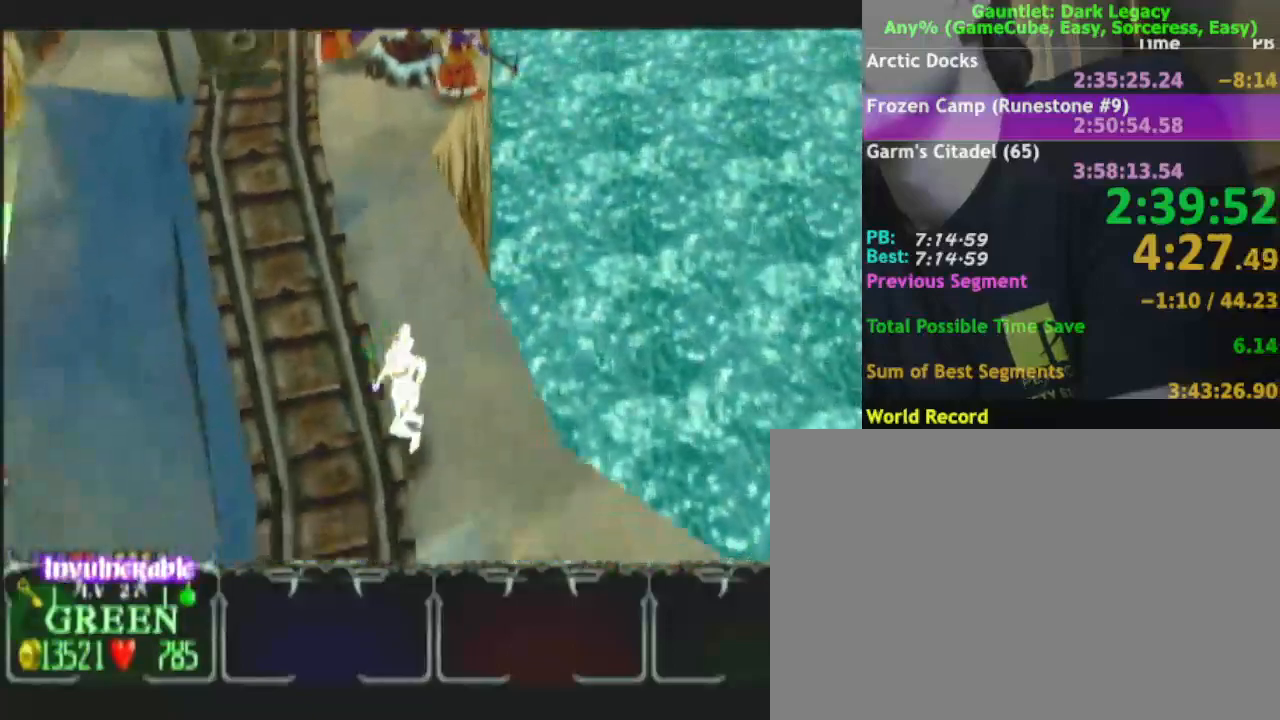
{"dt_ms": 500, "buttons": [], "left_stick": "down", "right_stick": "center", "events": [[100, "left_stick", "down"]]}
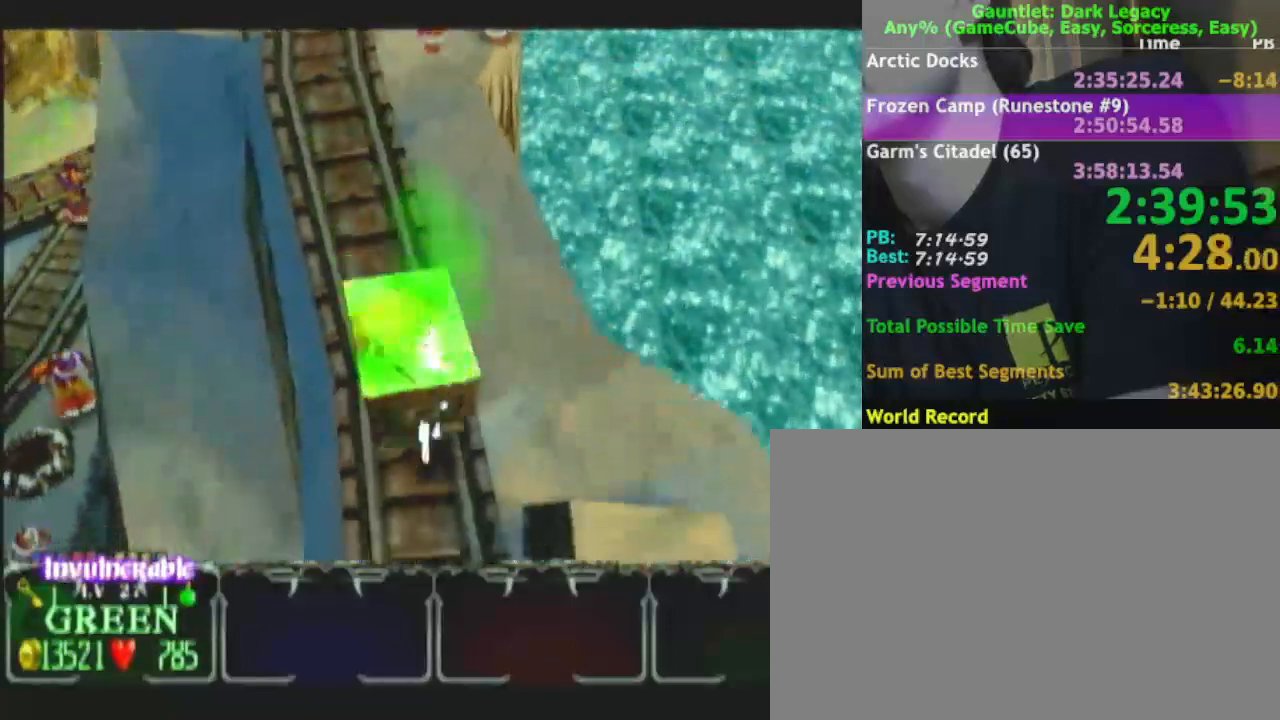
{"dt_ms": 500, "buttons": [], "left_stick": "down", "right_stick": "center", "events": [[300, "DPAD_UP", "down"], [417, "DPAD_UP", "up"]]}
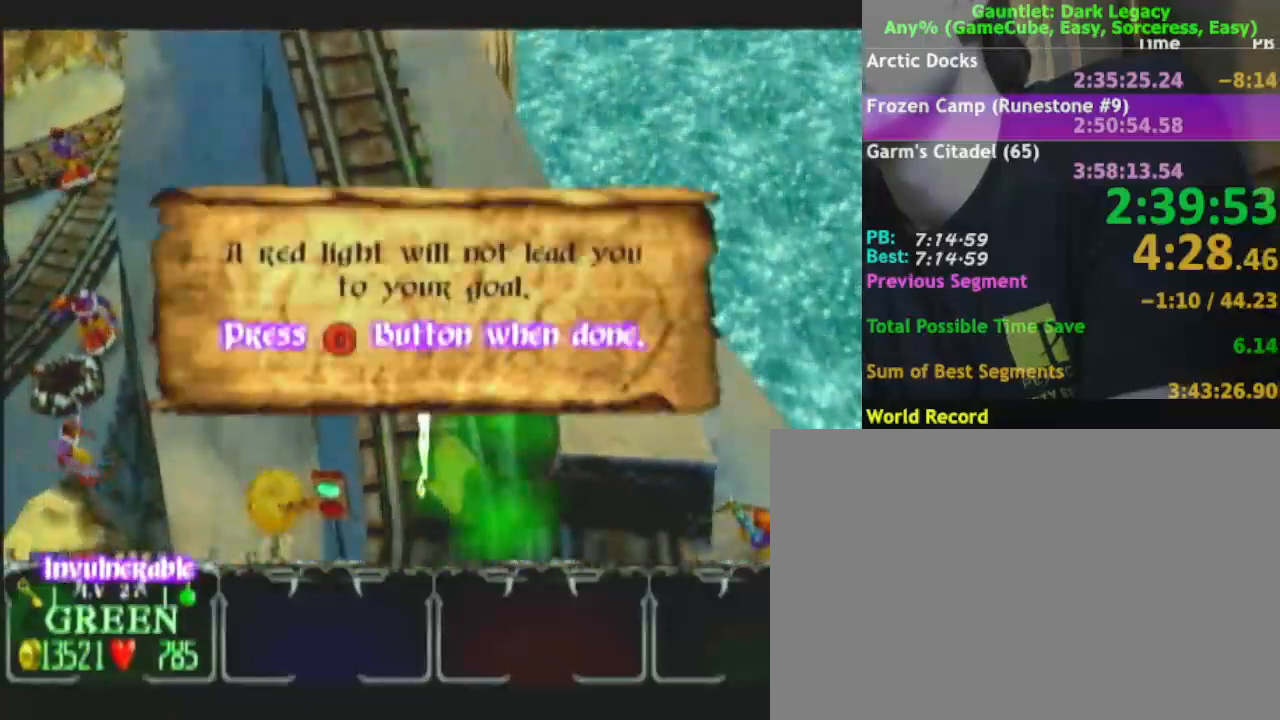
{"dt_ms": 500, "buttons": [], "left_stick": "center", "right_stick": "center", "events": [[317, "left_stick", "center"], [383, "B", "down"], [500, "B", "up"]]}
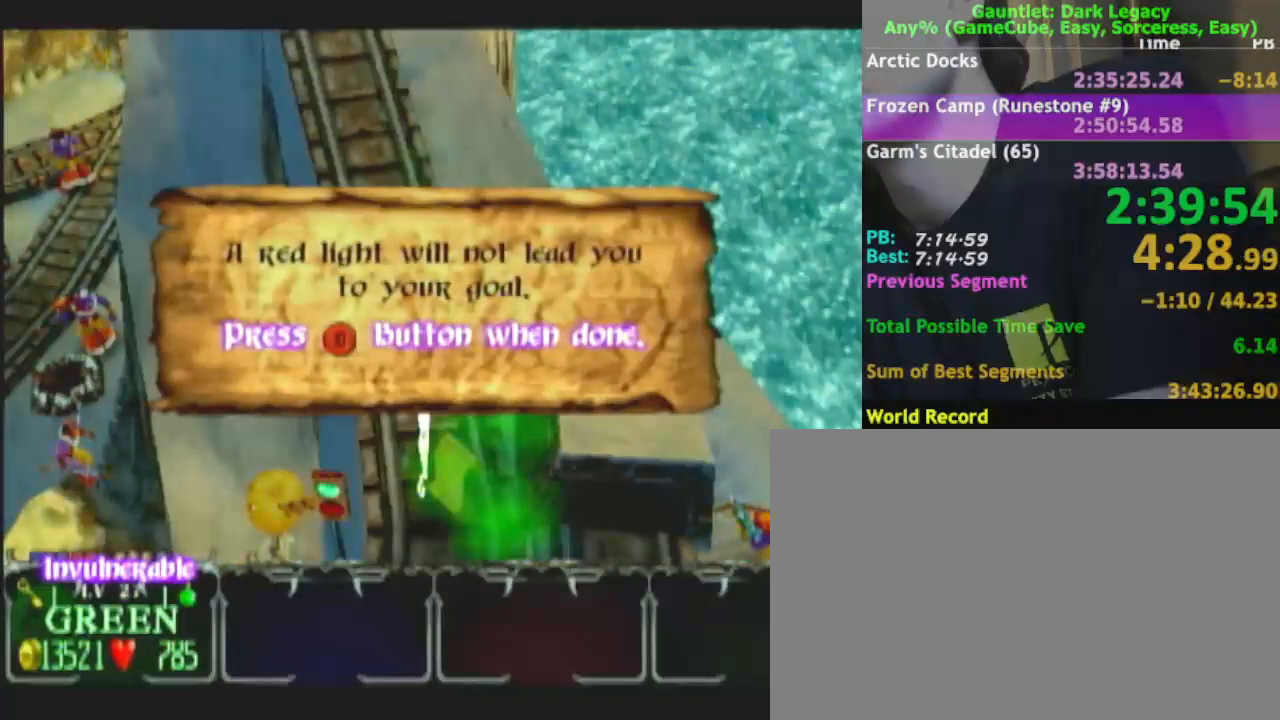
{"dt_ms": 500, "buttons": [], "left_stick": "down", "right_stick": "center", "events": [[117, "left_stick", "down"]]}
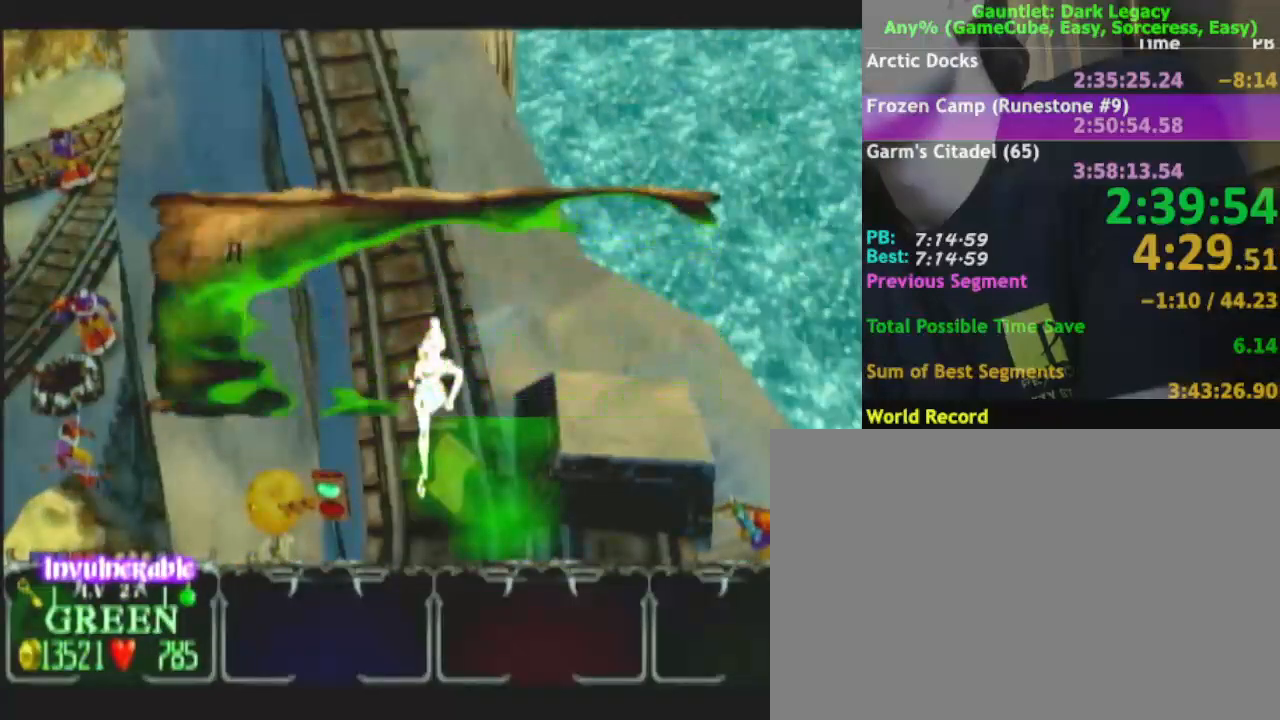
{"dt_ms": 500, "buttons": ["DPAD_UP"], "left_stick": "down", "right_stick": "center", "events": [[433, "DPAD_UP", "down"]]}
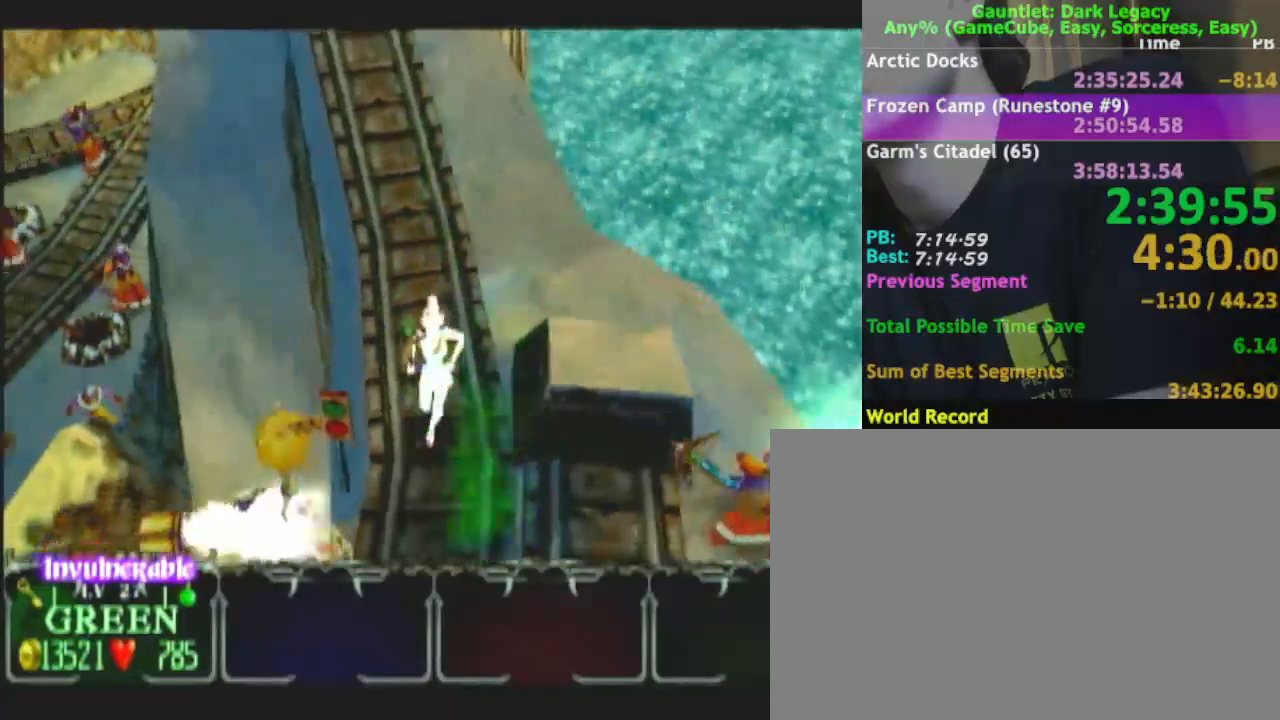
{"dt_ms": 500, "buttons": [], "left_stick": "down", "right_stick": "center", "events": [[17, "DPAD_UP", "up"], [117, "left_stick", "down-right"], [467, "left_stick", "down"]]}
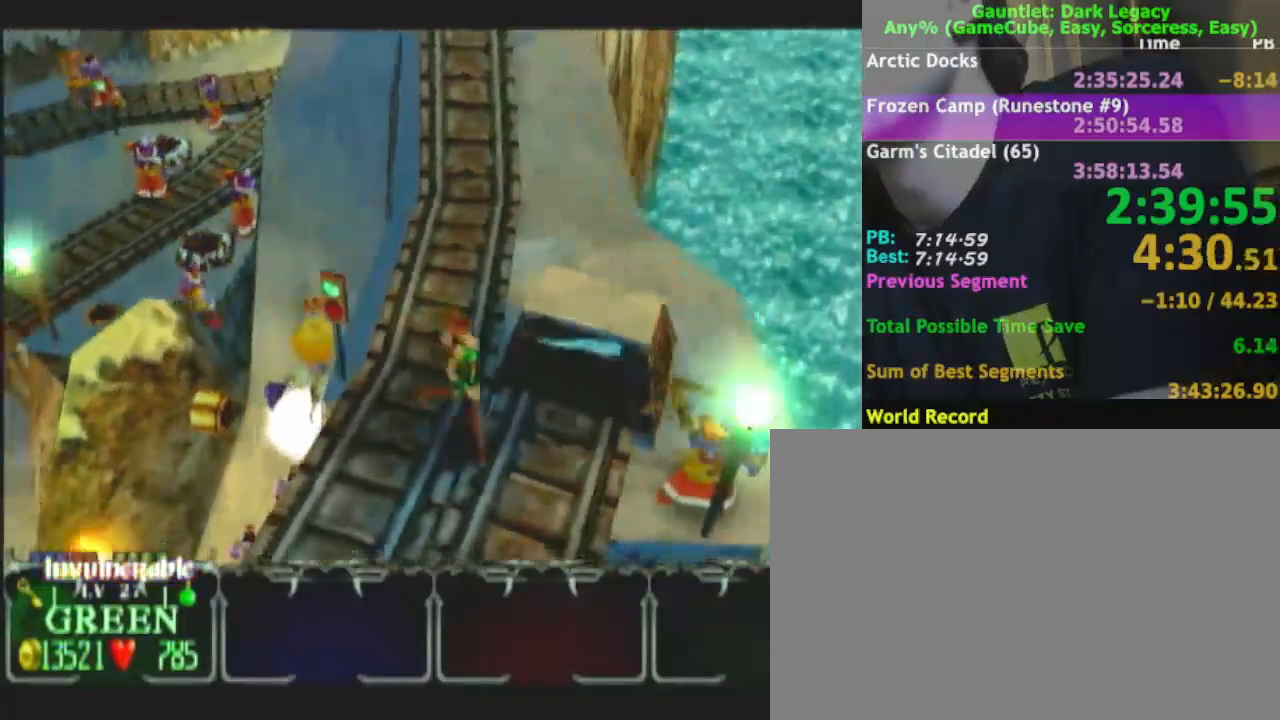
{"dt_ms": 500, "buttons": [], "left_stick": "down-left", "right_stick": "center", "events": [[117, "left_stick", "down-left"]]}
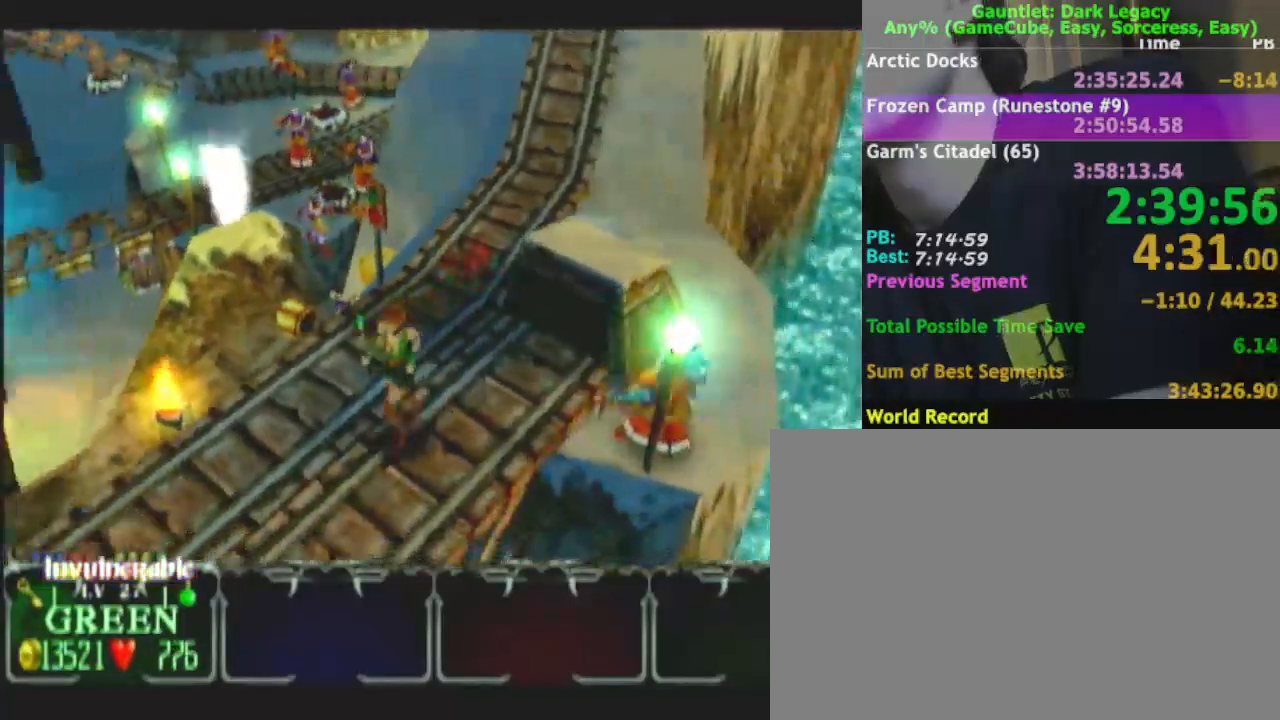
{"dt_ms": 500, "buttons": [], "left_stick": "down-left", "right_stick": "center", "events": []}
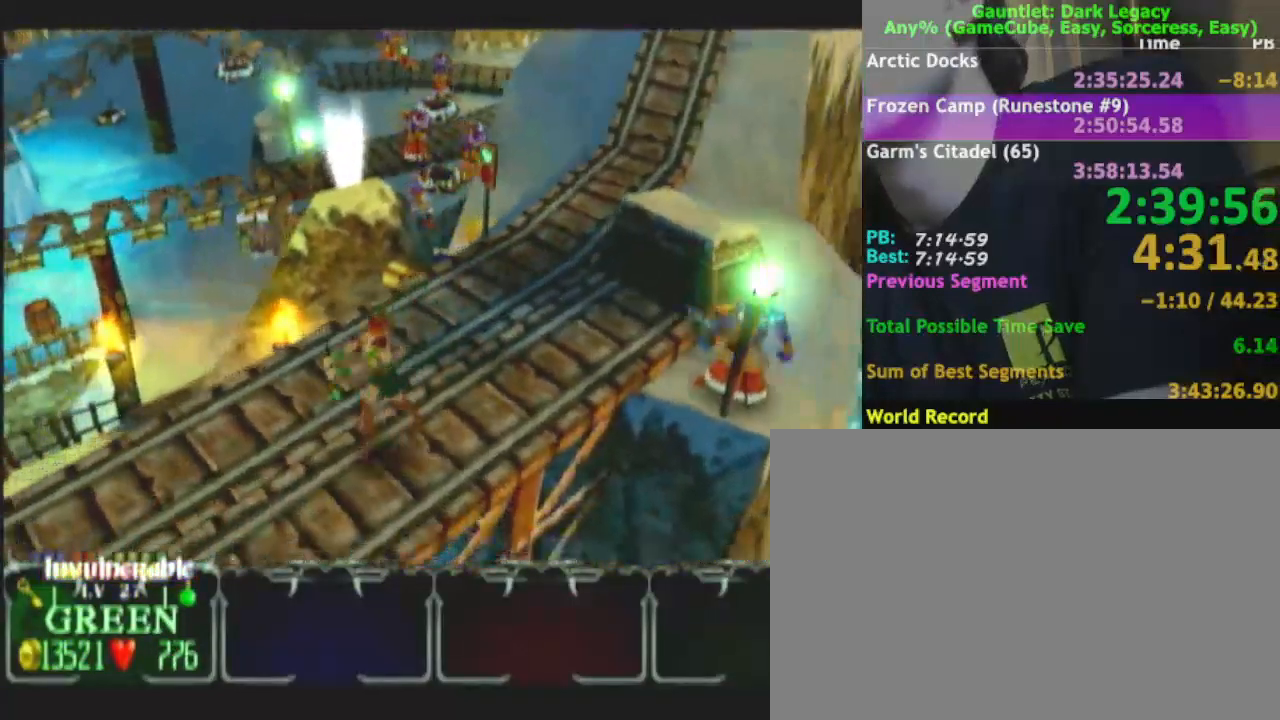
{"dt_ms": 500, "buttons": [], "left_stick": "down-left", "right_stick": "center", "events": []}
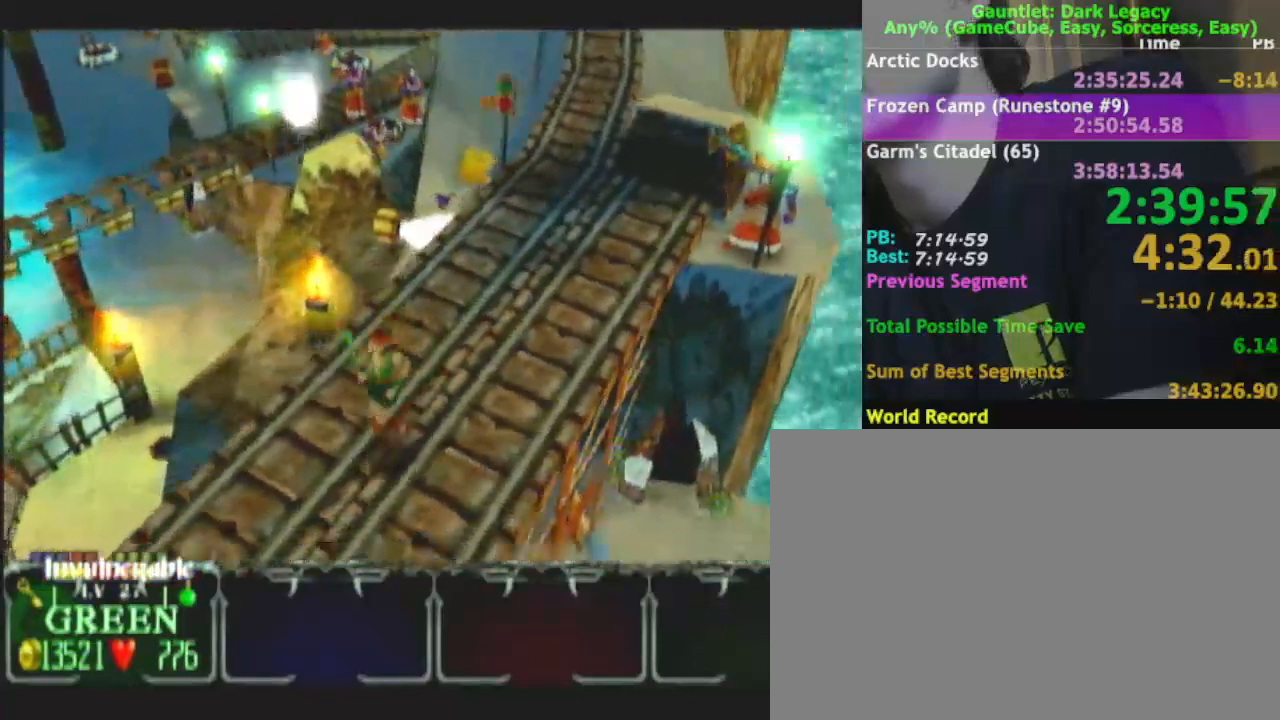
{"dt_ms": 500, "buttons": [], "left_stick": "down-left", "right_stick": "center", "events": []}
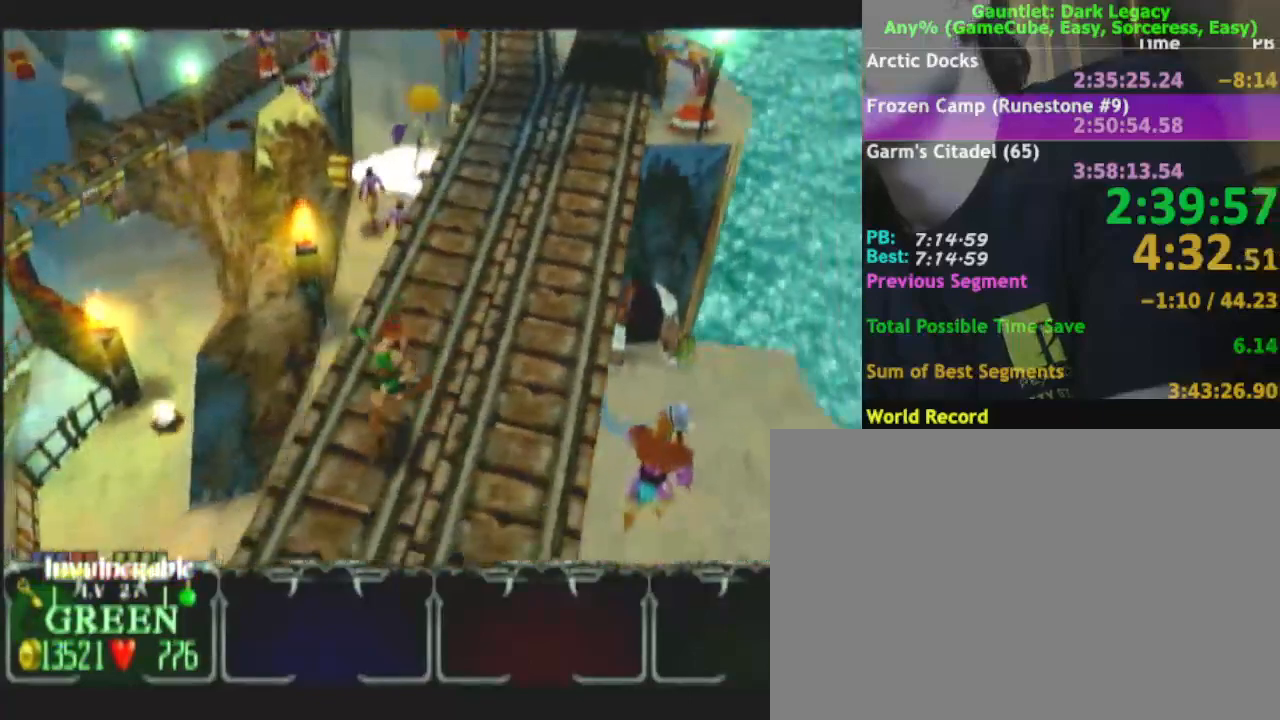
{"dt_ms": 500, "buttons": [], "left_stick": "down", "right_stick": "center", "events": [[217, "left_stick", "down"]]}
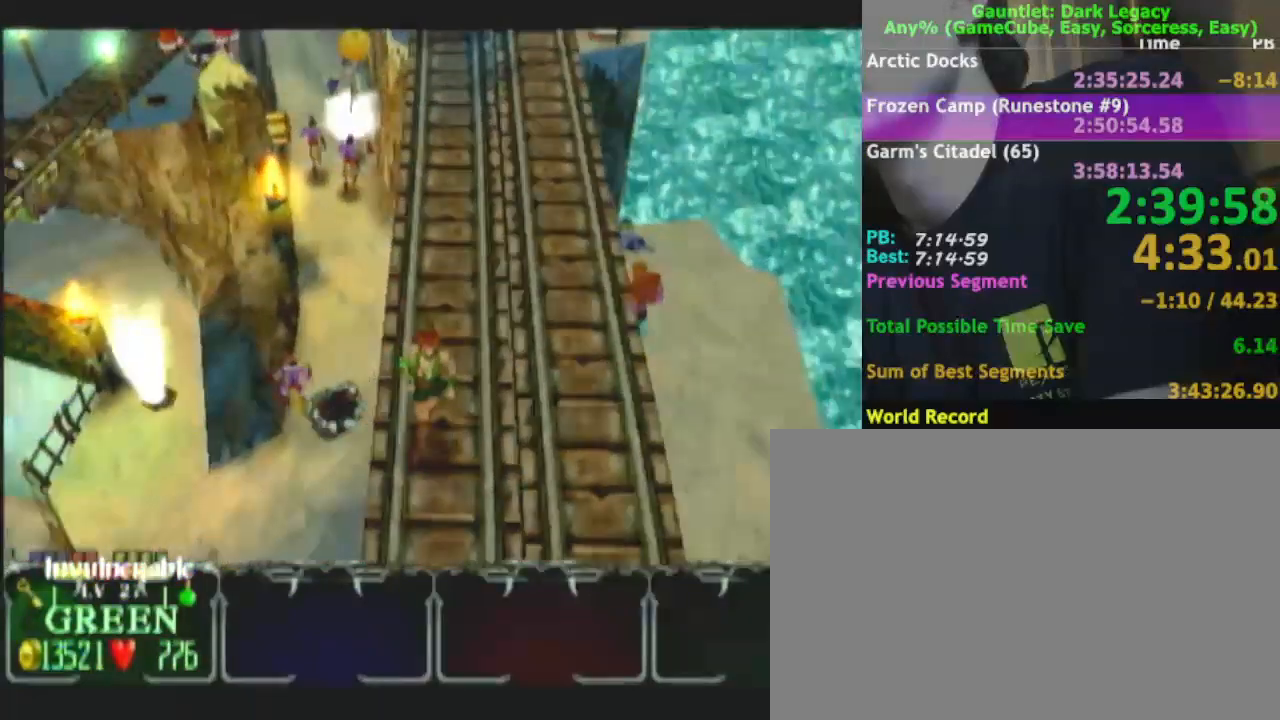
{"dt_ms": 500, "buttons": [], "left_stick": "down", "right_stick": "center", "events": []}
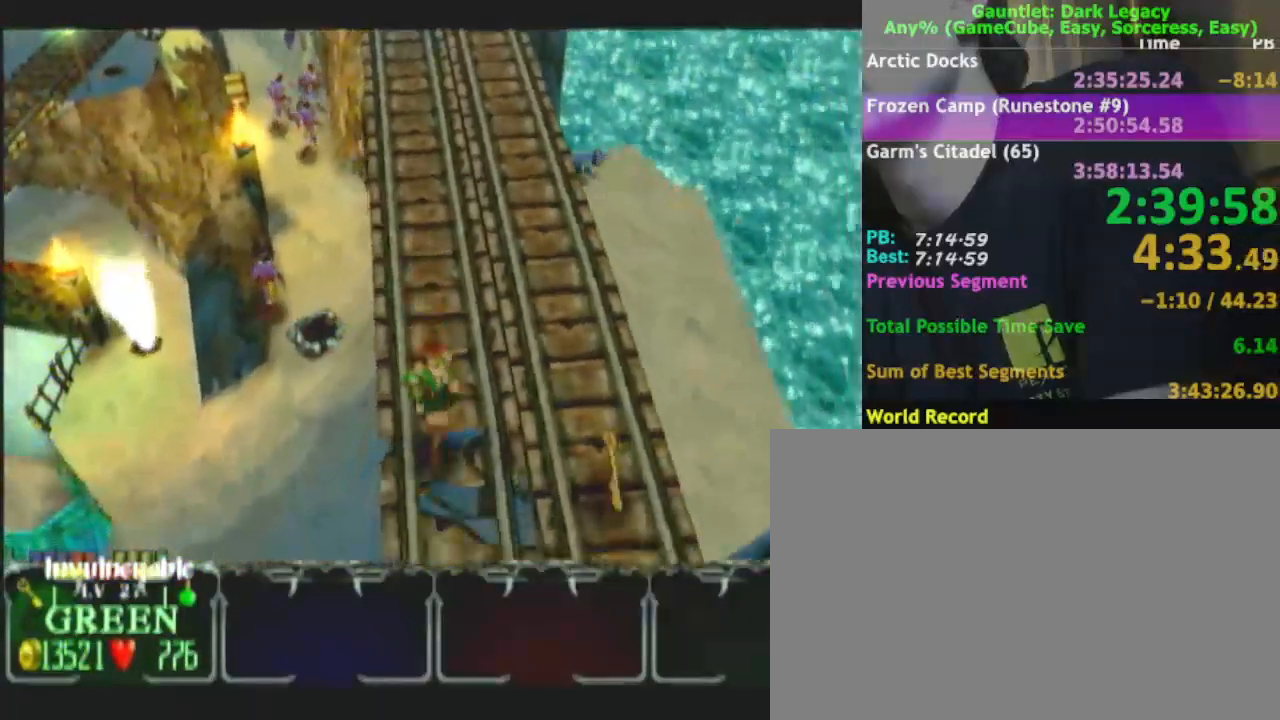
{"dt_ms": 500, "buttons": [], "left_stick": "up-right", "right_stick": "center", "events": [[217, "left_stick", "down-right"], [383, "left_stick", "up-right"]]}
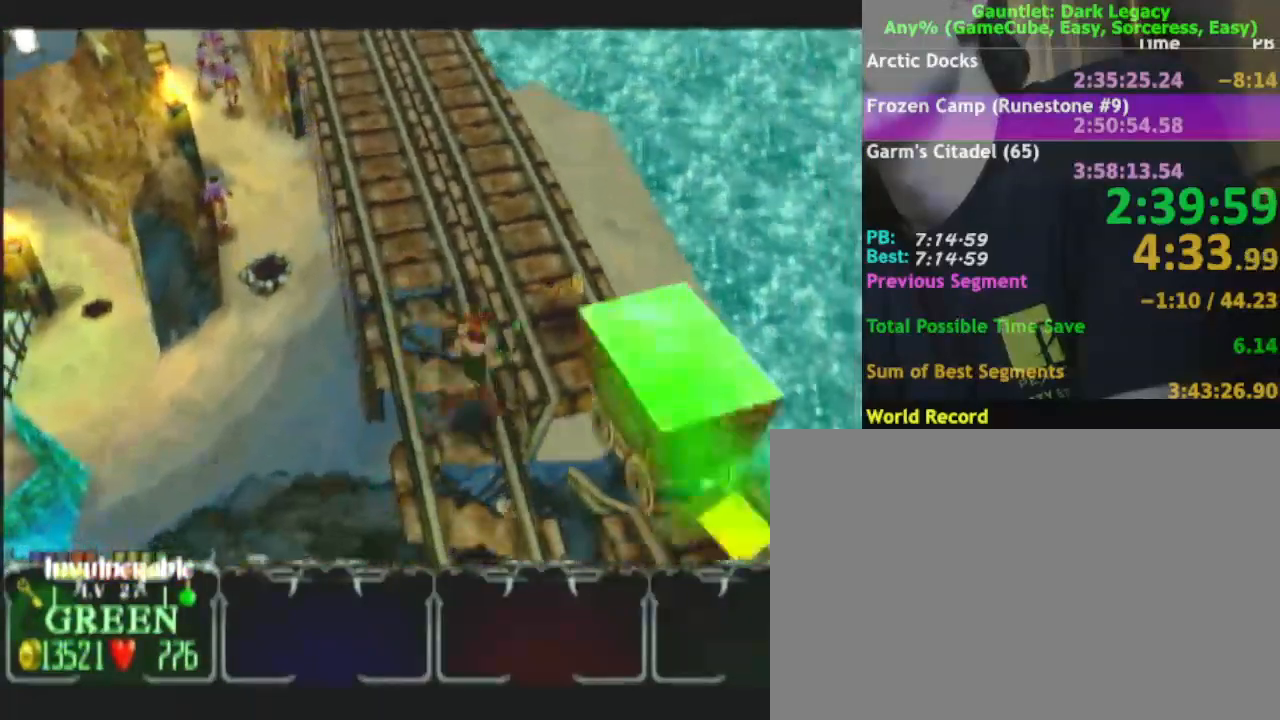
{"dt_ms": 500, "buttons": [], "left_stick": "up-right", "right_stick": "center", "events": []}
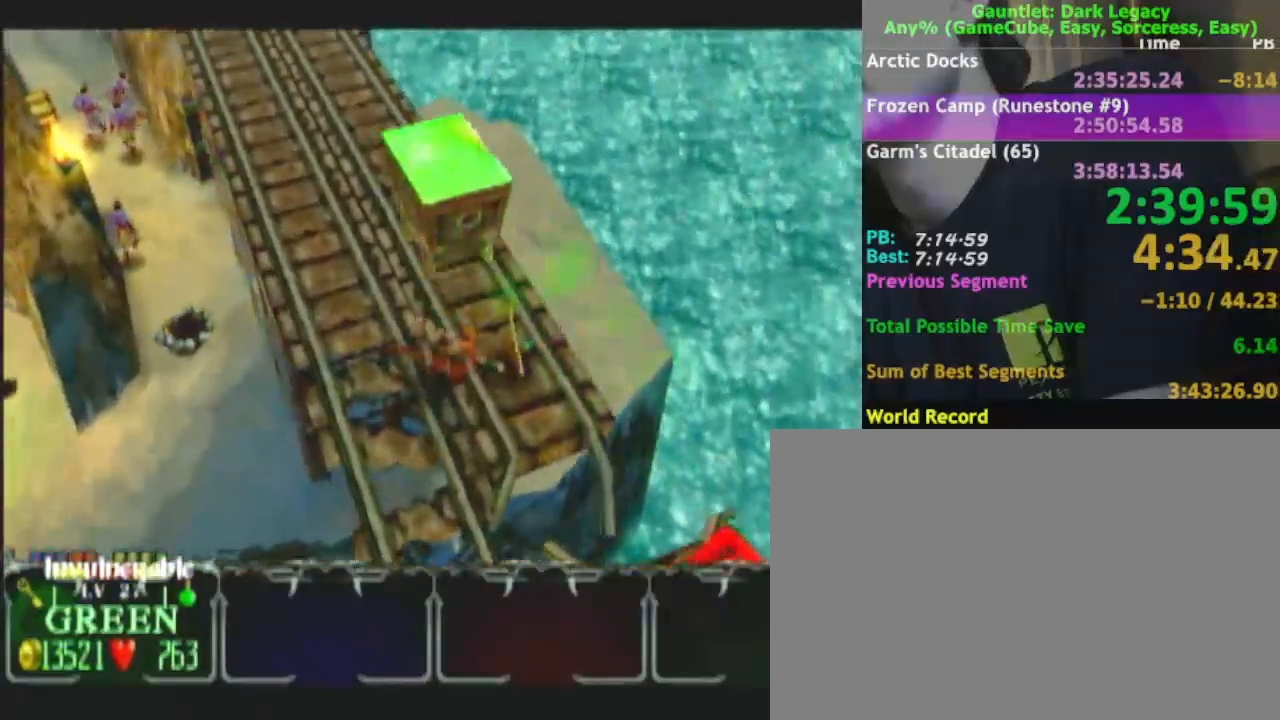
{"dt_ms": 500, "buttons": [], "left_stick": "up-right", "right_stick": "center", "events": []}
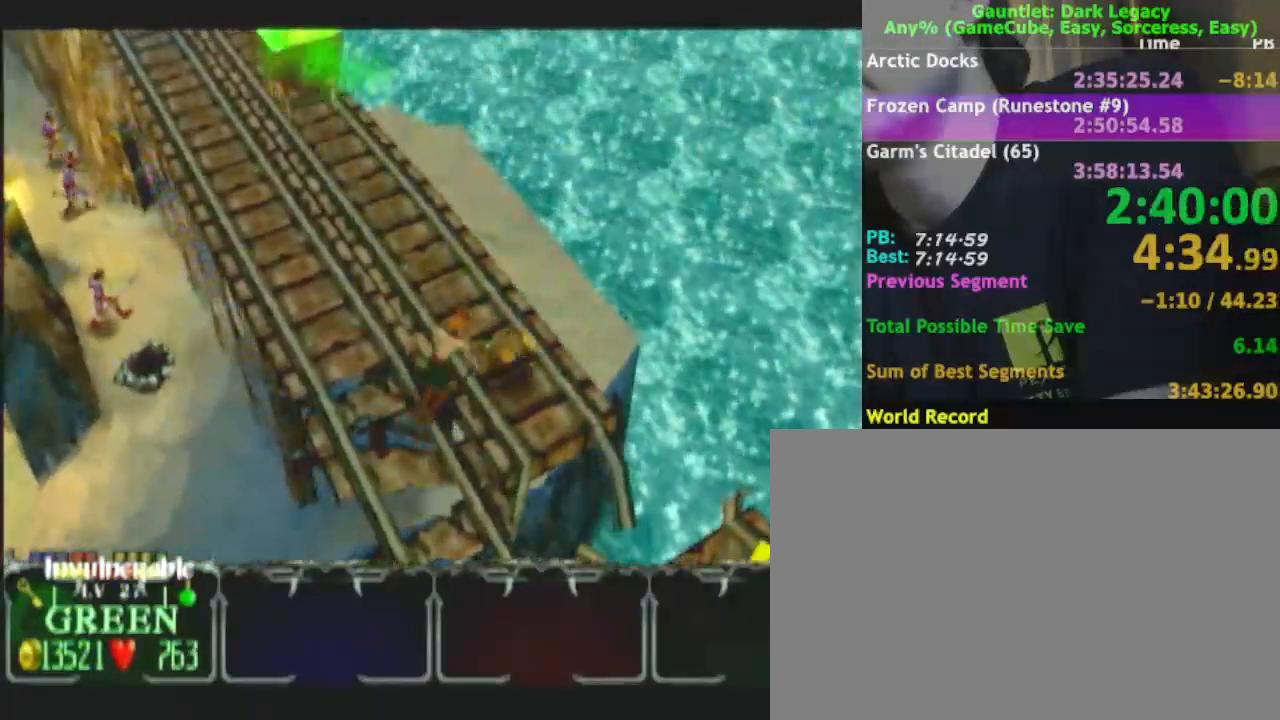
{"dt_ms": 500, "buttons": [], "left_stick": "up-right", "right_stick": "center", "events": []}
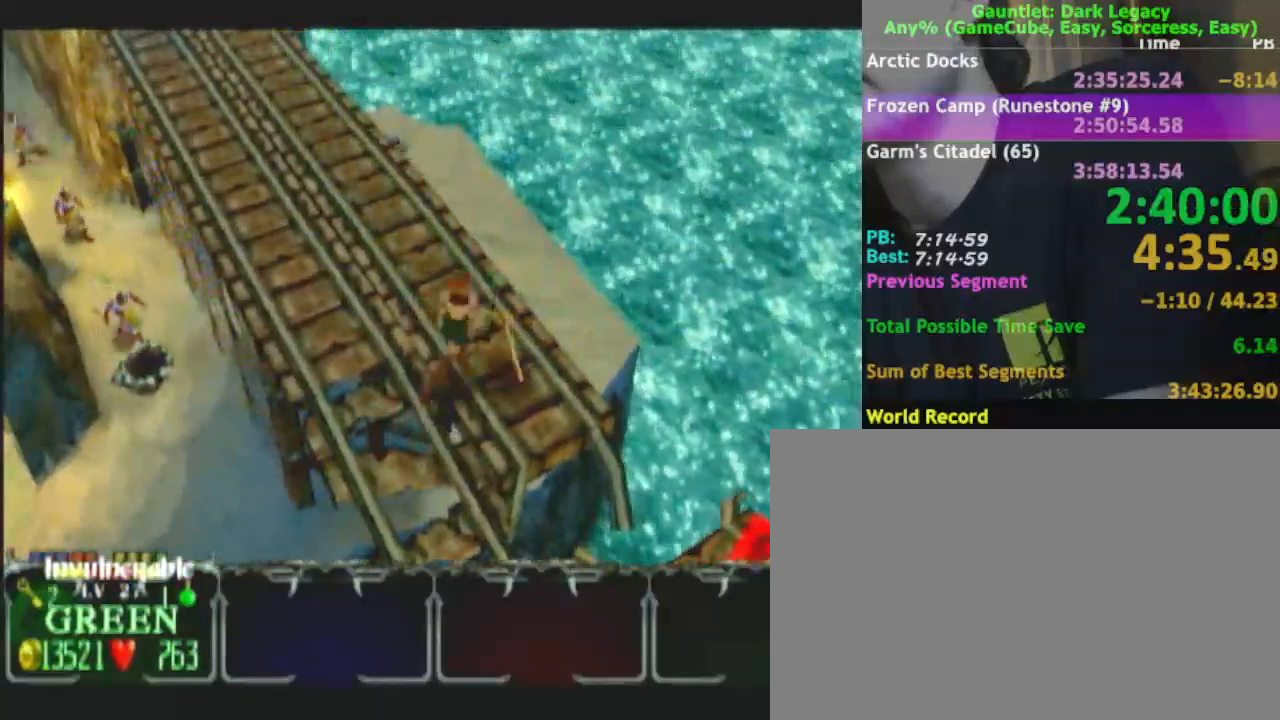
{"dt_ms": 500, "buttons": [], "left_stick": "down", "right_stick": "center", "events": [[50, "left_stick", "down-right"], [100, "left_stick", "down-left"], [417, "left_stick", "down"]]}
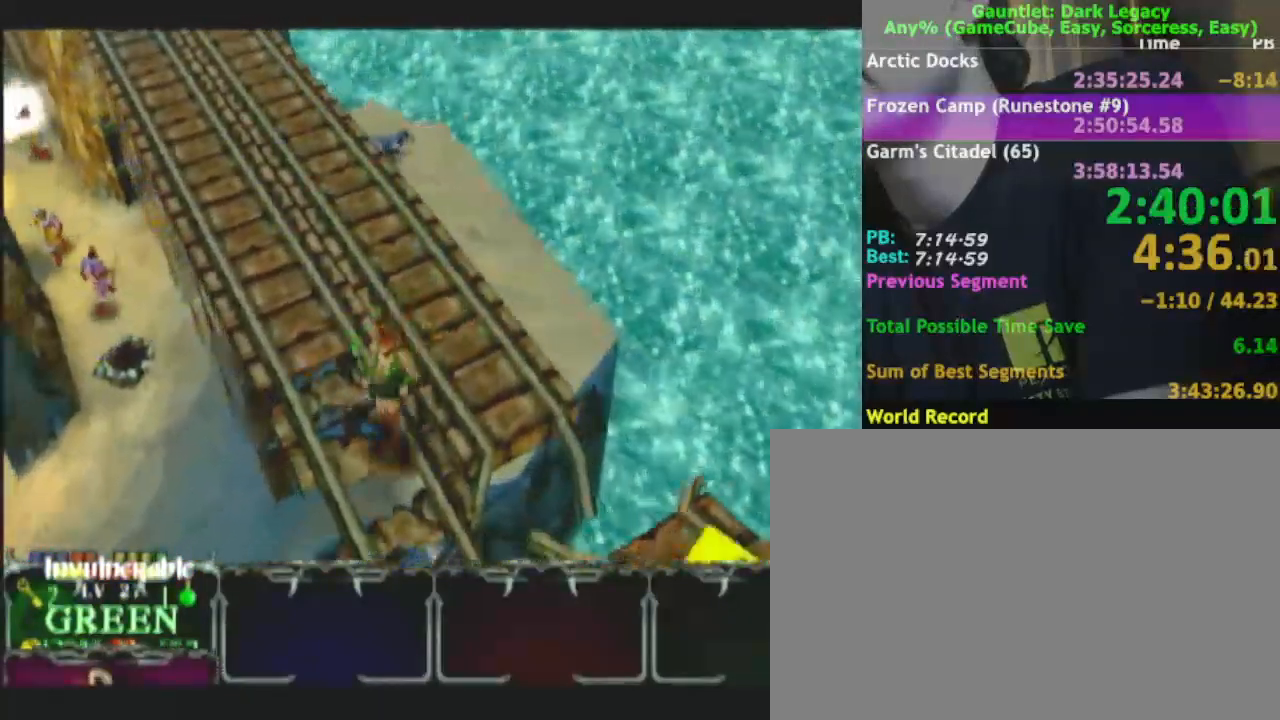
{"dt_ms": 500, "buttons": [], "left_stick": "down", "right_stick": "center", "events": []}
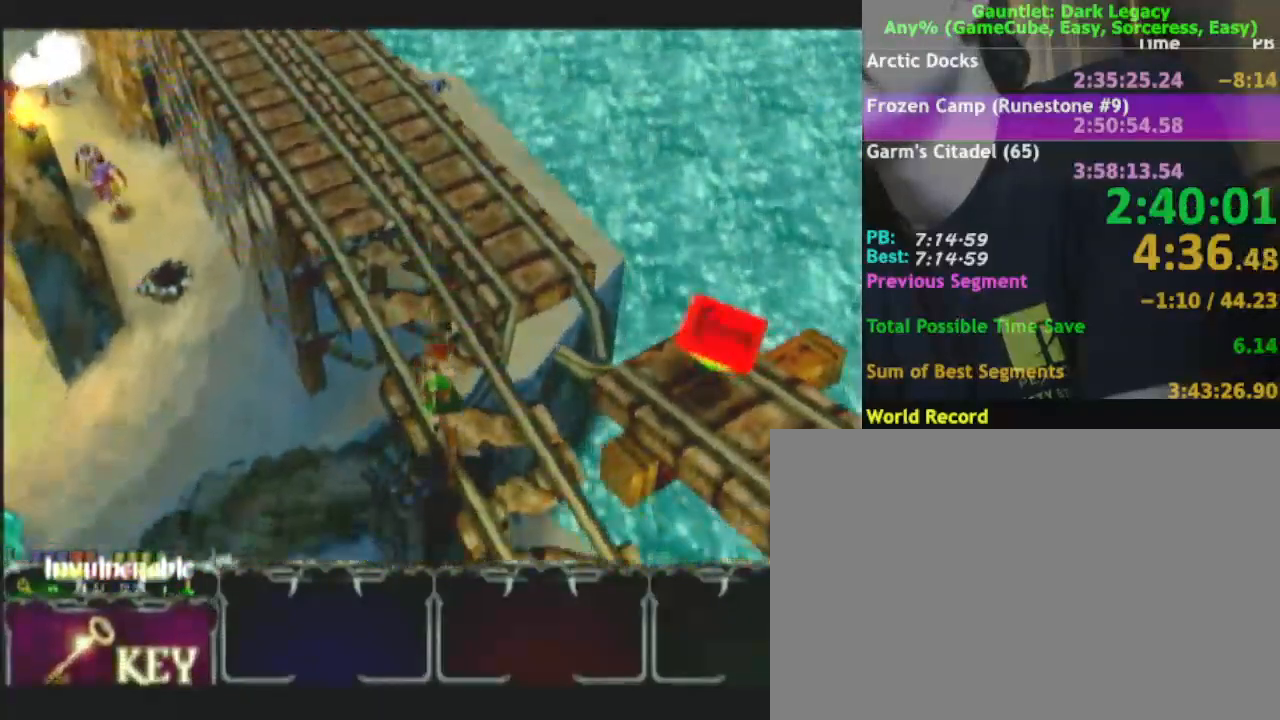
{"dt_ms": 500, "buttons": [], "left_stick": "down-right", "right_stick": "center", "events": [[167, "left_stick", "down-right"]]}
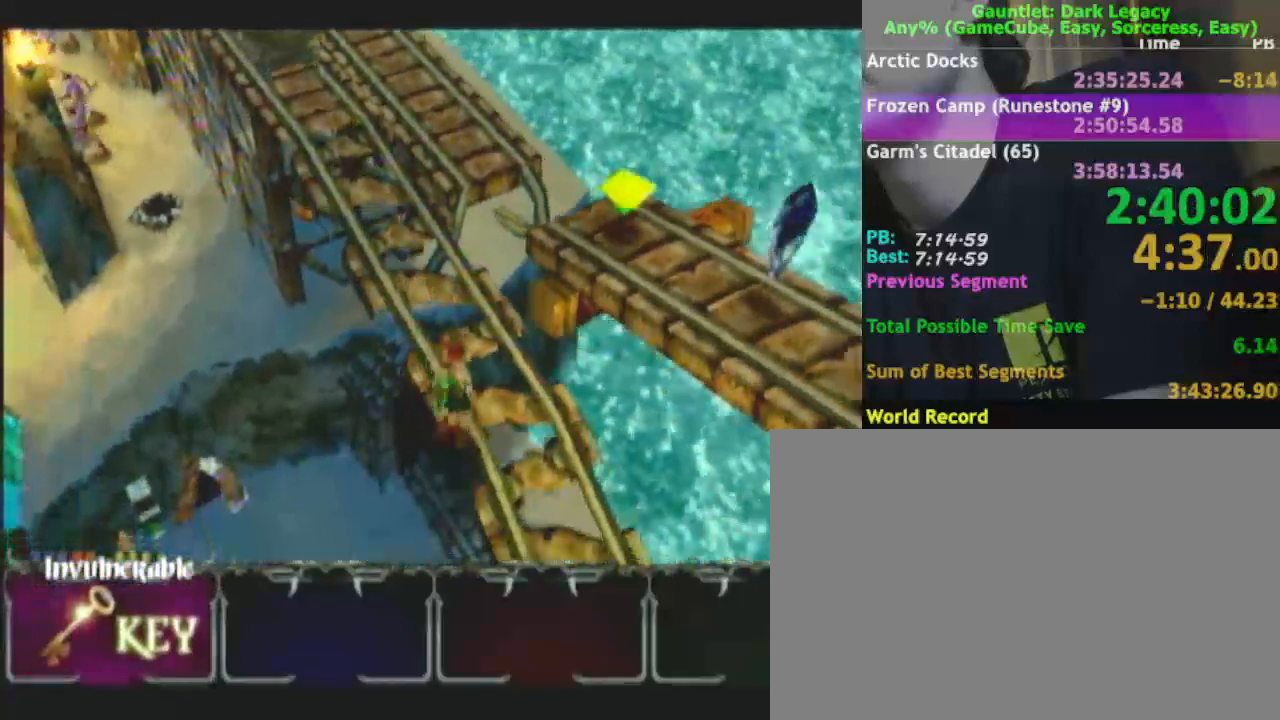
{"dt_ms": 500, "buttons": ["DPAD_UP"], "left_stick": "down", "right_stick": "center", "events": [[400, "left_stick", "down"], [450, "DPAD_UP", "down"]]}
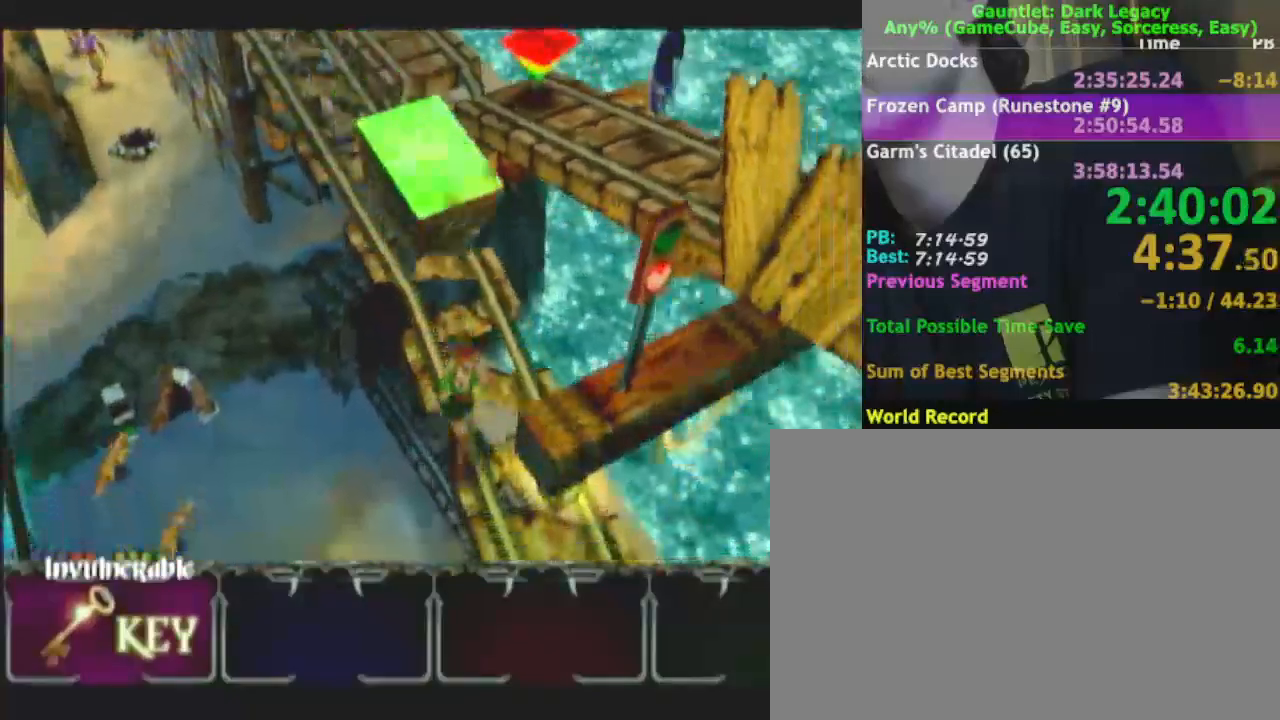
{"dt_ms": 500, "buttons": [], "left_stick": "down", "right_stick": "center", "events": [[33, "DPAD_UP", "up"], [350, "DPAD_UP", "down"], [433, "DPAD_UP", "up"]]}
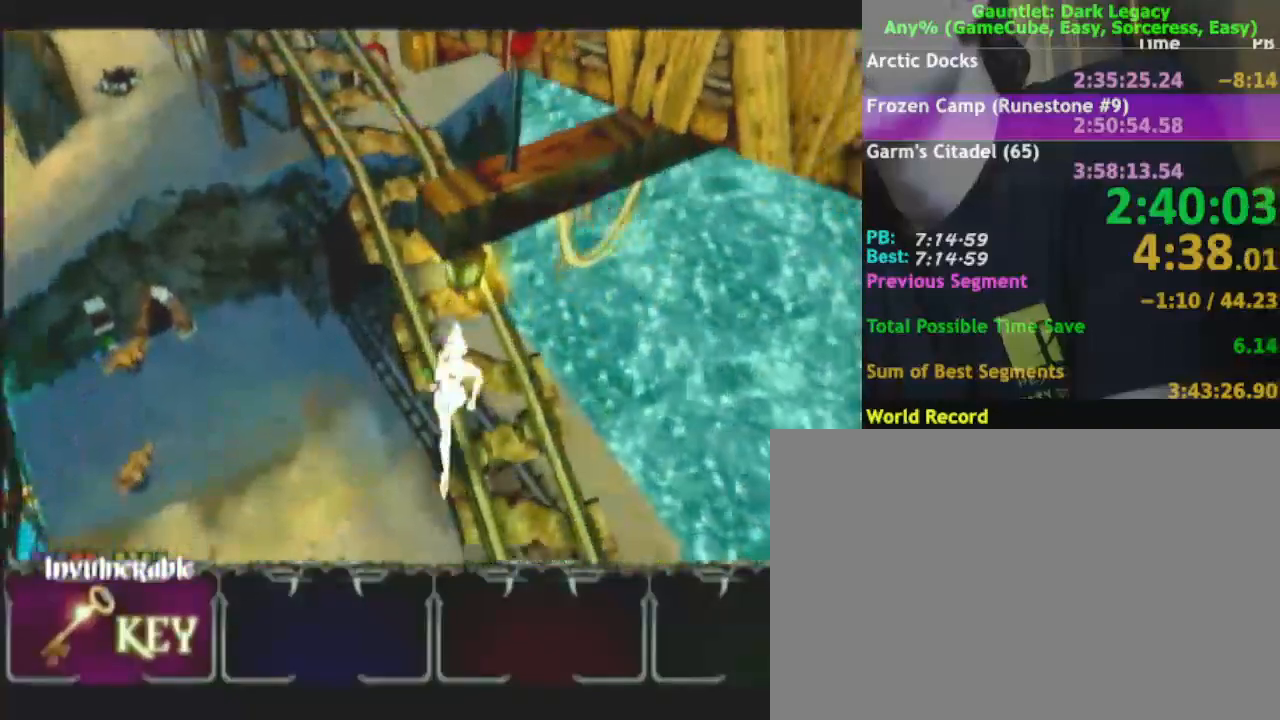
{"dt_ms": 500, "buttons": [], "left_stick": "down", "right_stick": "center", "events": [[350, "DPAD_LEFT", "down"], [450, "DPAD_LEFT", "up"]]}
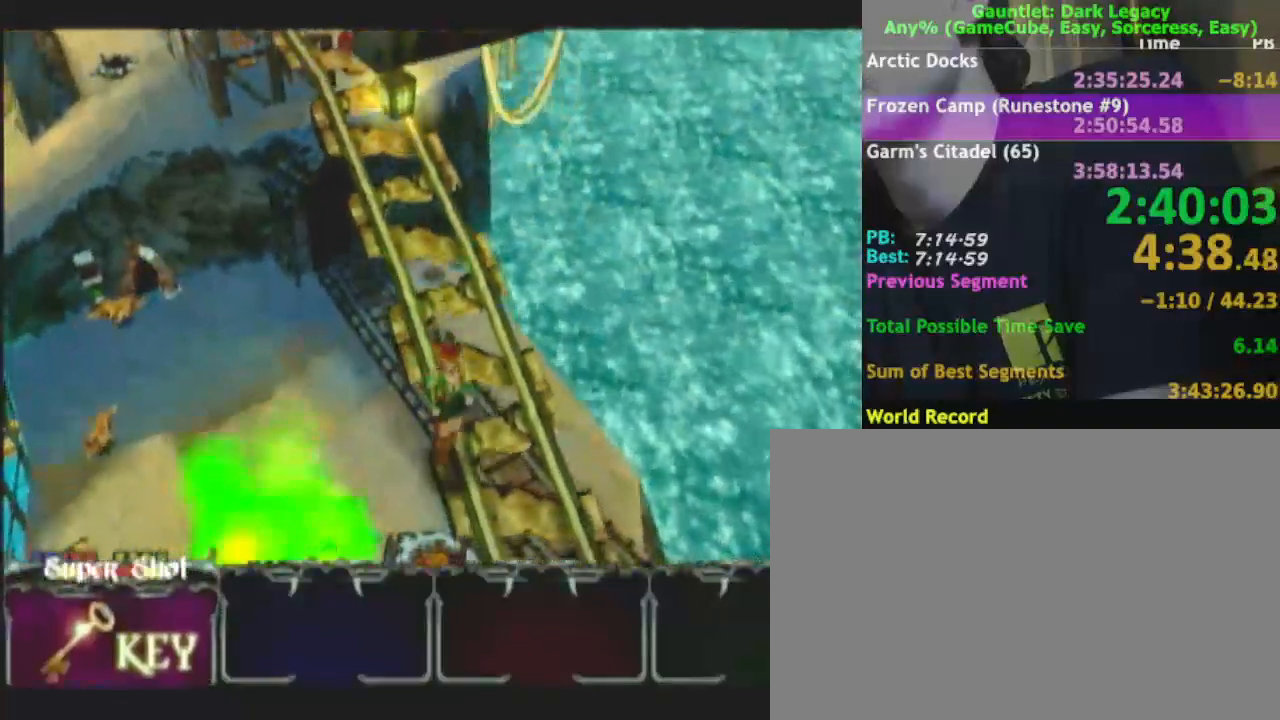
{"dt_ms": 1000, "buttons": [], "left_stick": "down-right", "right_stick": "center"}